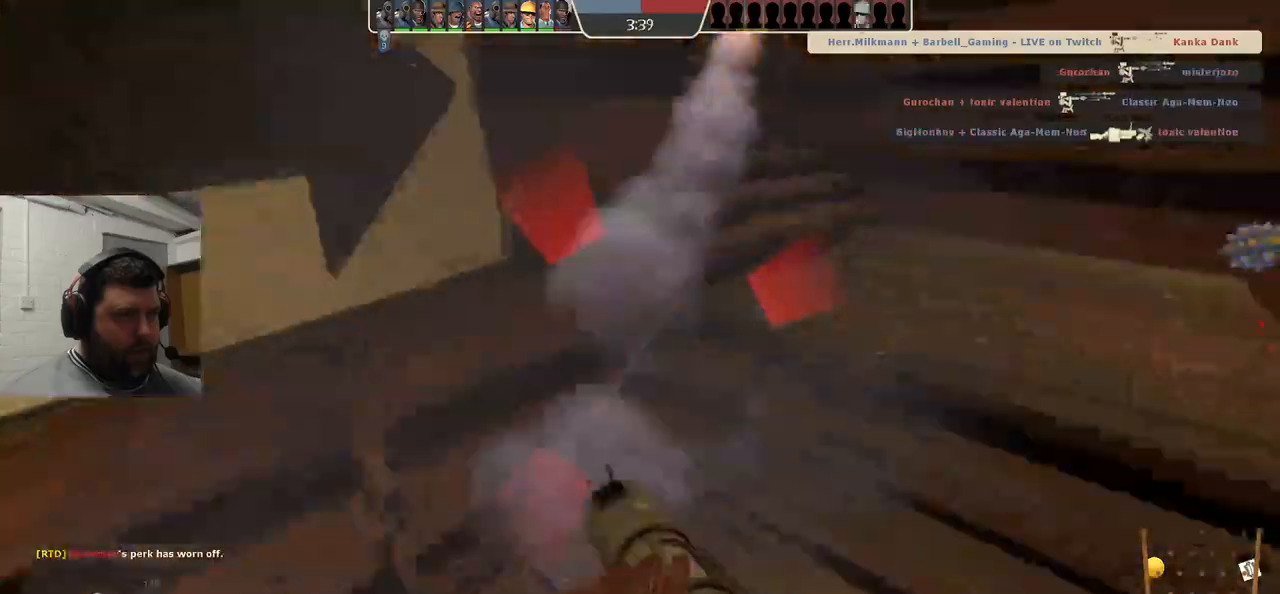
Gameplay with a controller (PlayStation layout); each line is a JSON object with the inputs held at the frame after it. "events" lists button and stick changes between this image and that frame as [ms after this image, input, new state], when the widget could be followed in between. Not read: L1.
{"buttons": ["SQUARE"], "left_stick": "down", "right_stick": "down", "events": [[33, "right_stick", "down"], [450, "SQUARE", "down"]]}
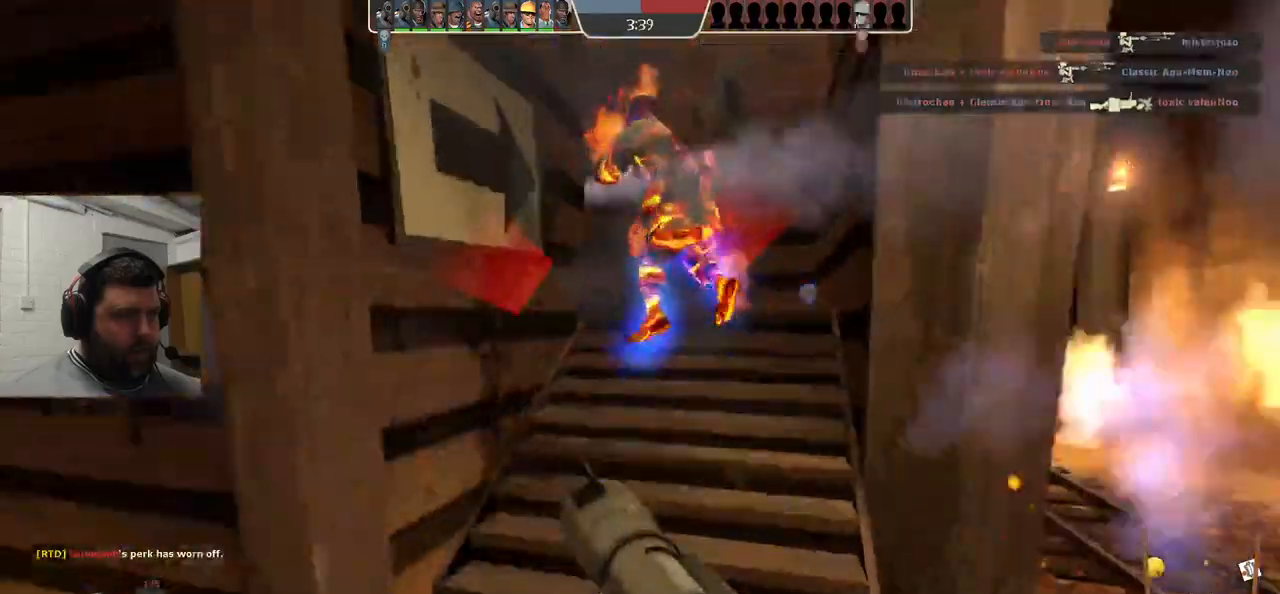
{"buttons": ["L2"], "left_stick": "down-right", "right_stick": "left", "events": [[67, "SQUARE", "up"], [117, "SQUARE", "down"], [217, "SQUARE", "up"], [233, "left_stick", "down-right"], [350, "L2", "down"], [433, "right_stick", "left"]]}
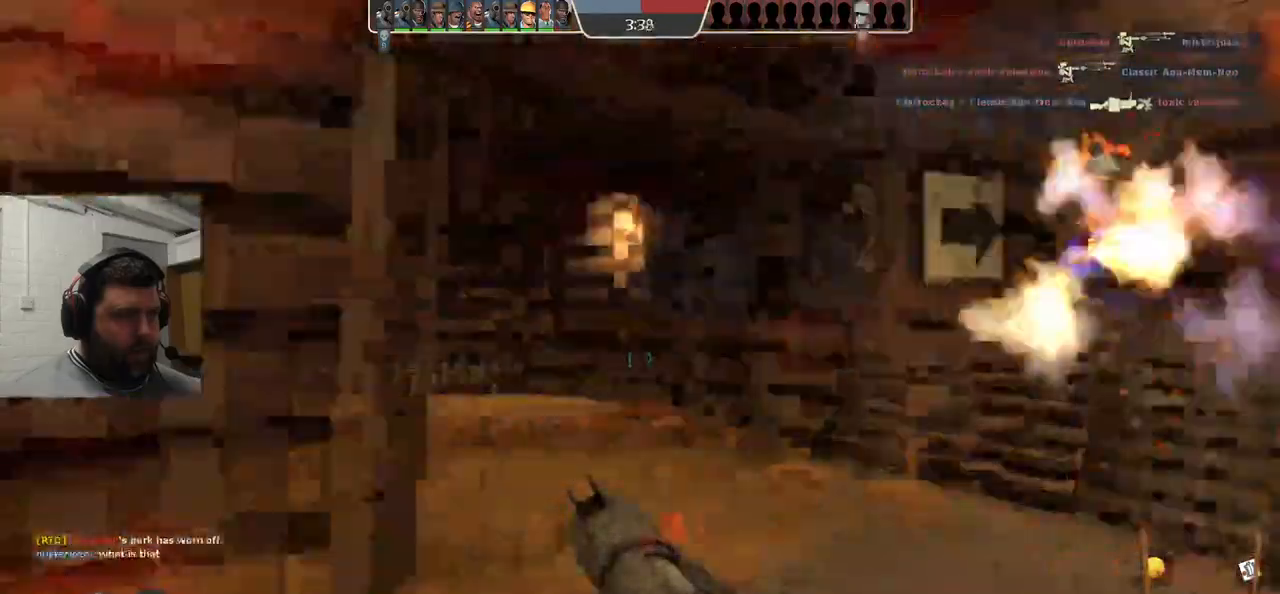
{"buttons": [], "left_stick": "down", "right_stick": "right", "events": [[67, "L2", "up"], [250, "right_stick", "center"], [267, "R3", "down"], [400, "R3", "up"], [467, "left_stick", "down"], [467, "right_stick", "right"]]}
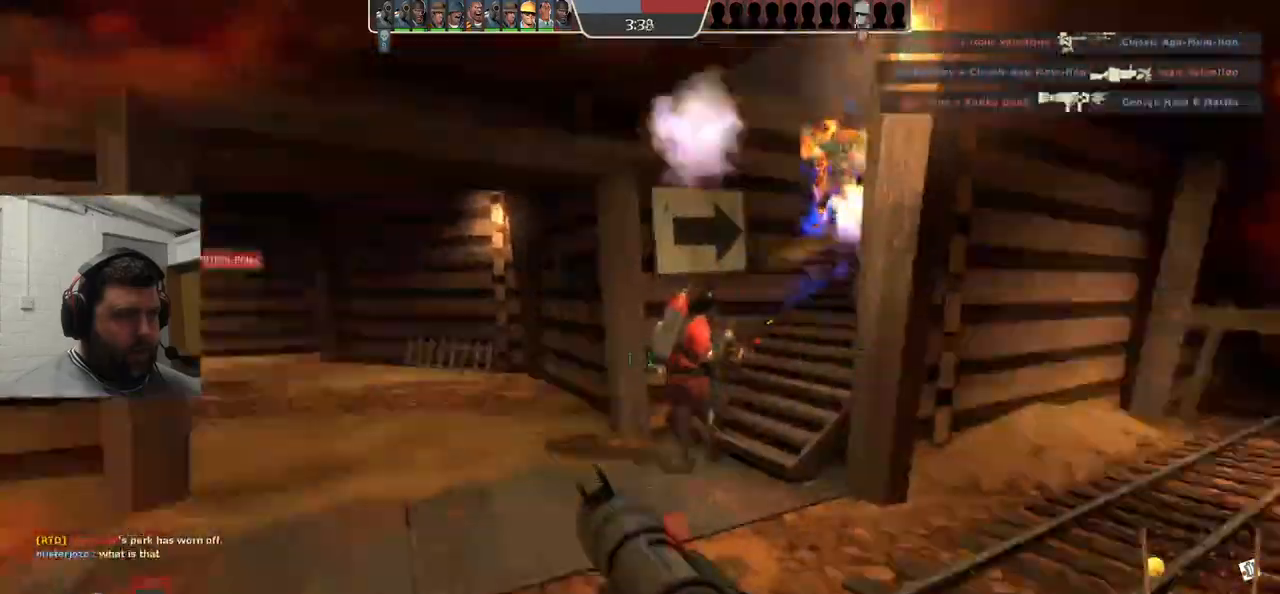
{"buttons": ["R2"], "left_stick": "down-left", "right_stick": "right", "events": [[50, "R2", "down"], [200, "left_stick", "down-left"], [283, "R2", "up"], [500, "R2", "down"]]}
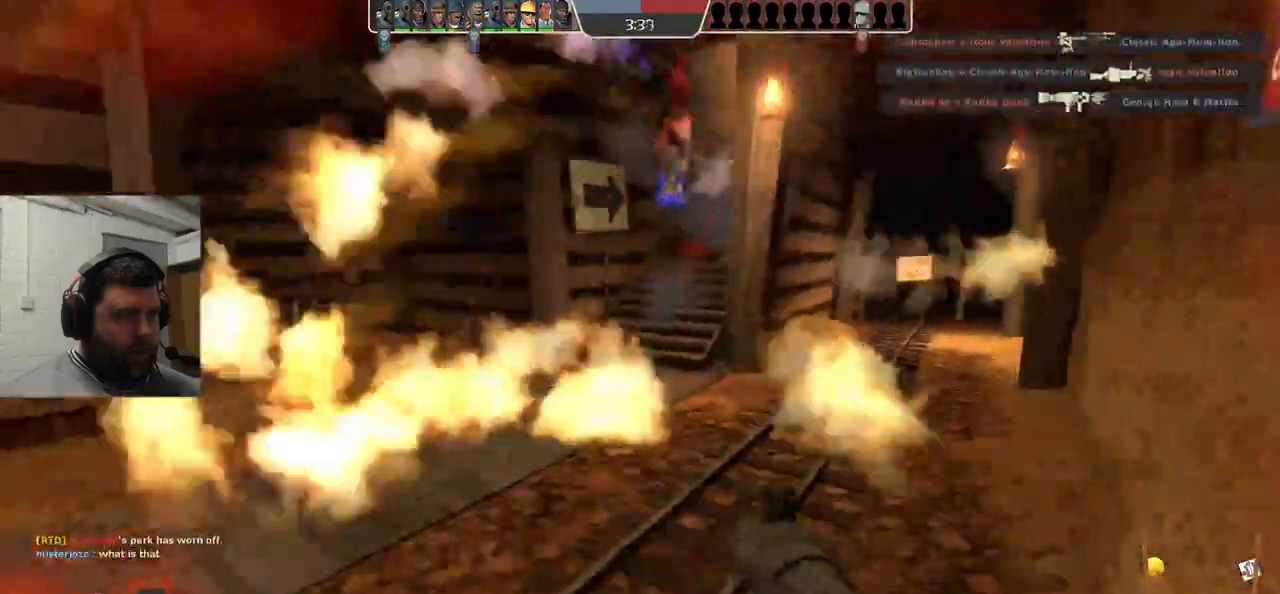
{"buttons": ["L2", "R2"], "left_stick": "down", "right_stick": "right", "events": [[100, "R2", "up"], [200, "R2", "down"], [283, "R2", "up"], [350, "L2", "down"], [350, "R2", "down"], [383, "left_stick", "down"], [433, "R2", "up"], [500, "R2", "down"]]}
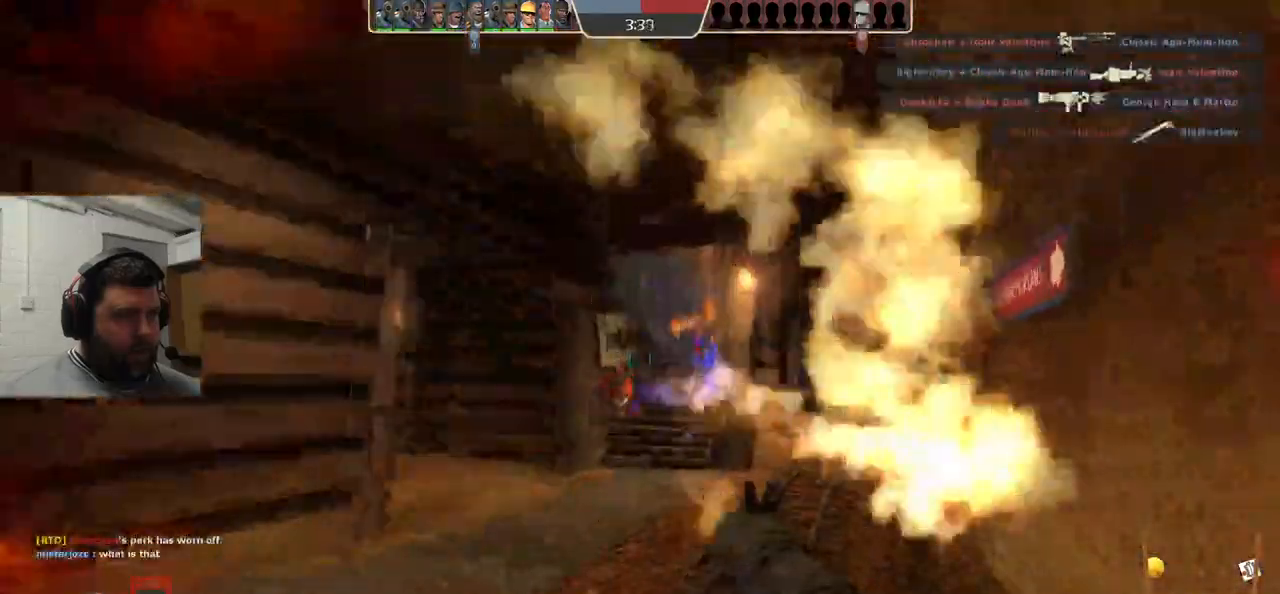
{"buttons": ["SQUARE"], "left_stick": "down", "right_stick": "right", "events": [[83, "R2", "up"], [150, "R2", "down"], [233, "R2", "up"], [450, "SQUARE", "down"], [467, "L2", "up"]]}
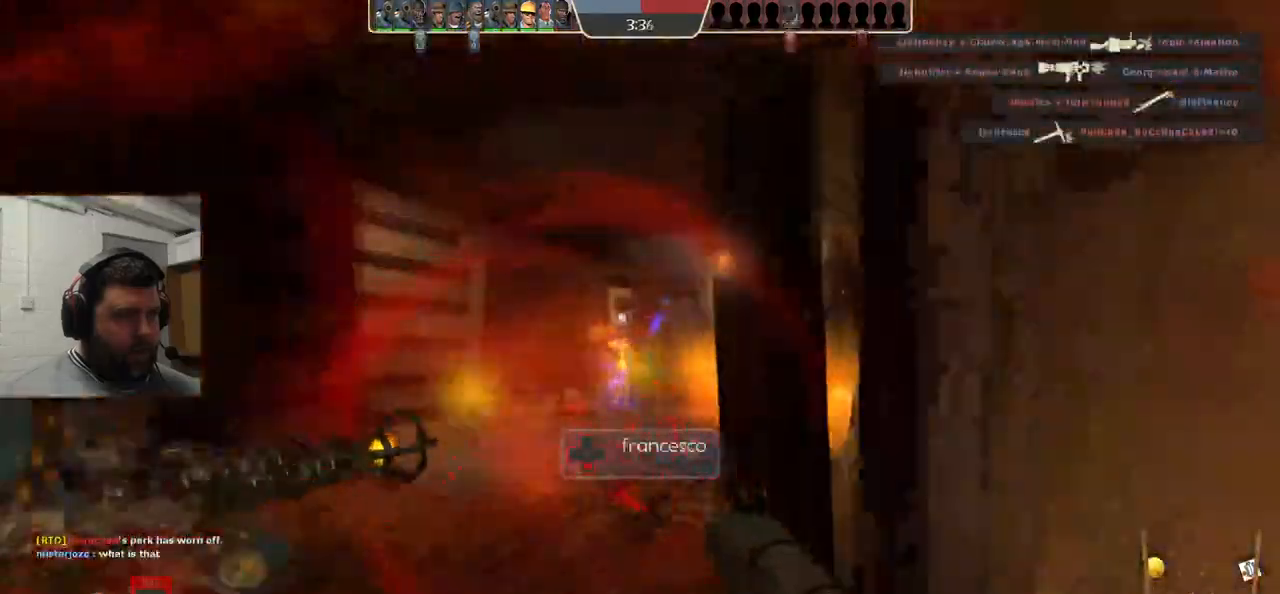
{"buttons": [], "left_stick": "up-left", "right_stick": "center", "events": [[50, "SQUARE", "up"], [133, "SQUARE", "down"], [133, "left_stick", "down-right"], [233, "SQUARE", "up"], [500, "left_stick", "up-left"], [500, "right_stick", "center"]]}
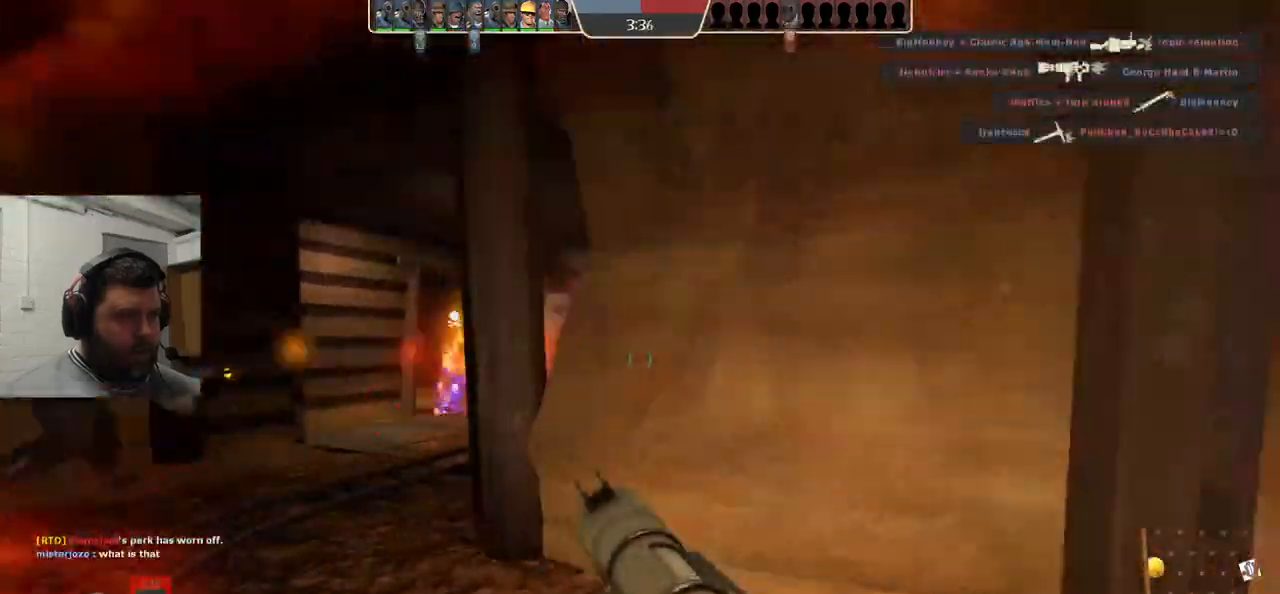
{"buttons": [], "left_stick": "up-left", "right_stick": "center", "events": [[83, "R3", "down"], [200, "R3", "up"]]}
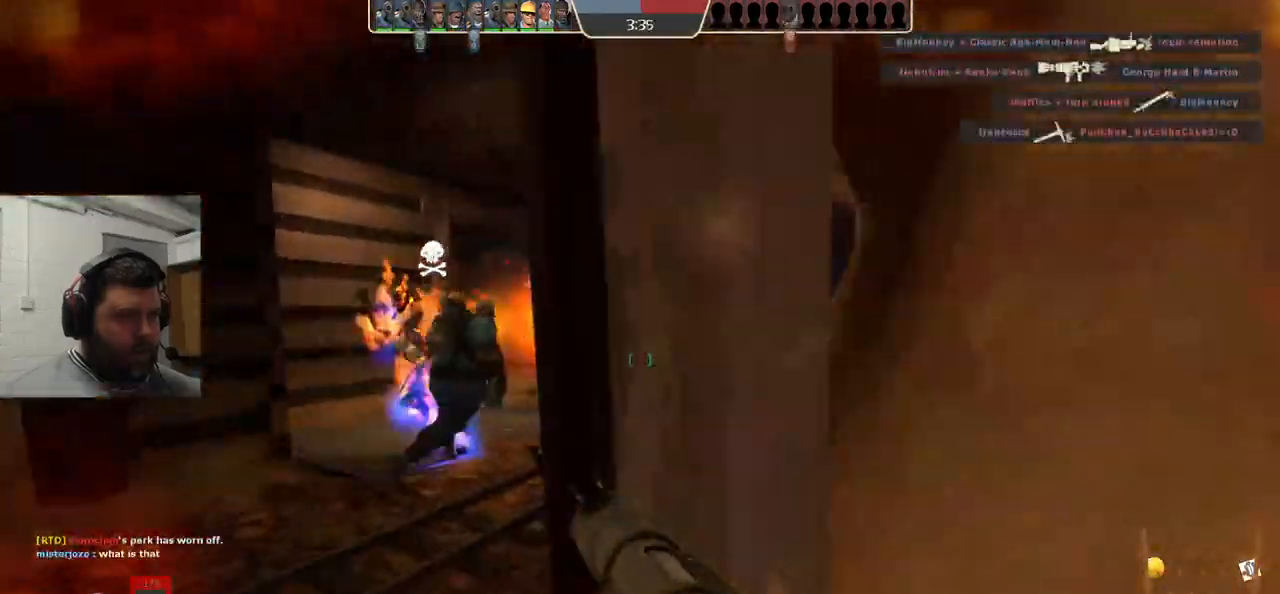
{"buttons": [], "left_stick": "up", "right_stick": "center", "events": [[233, "left_stick", "up"]]}
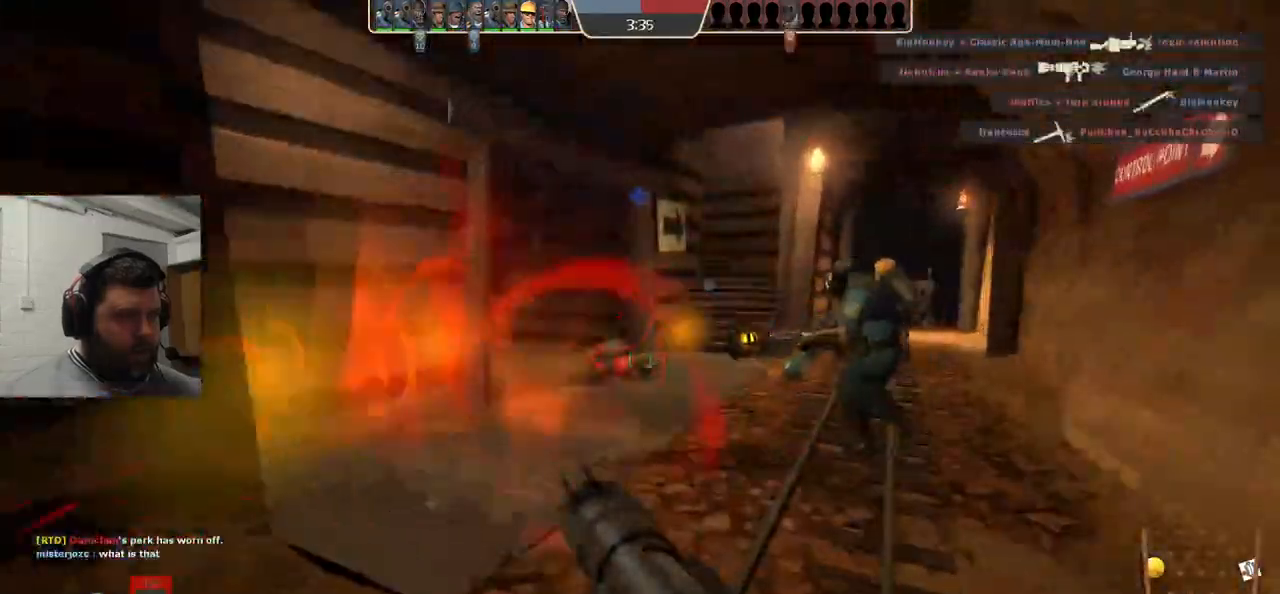
{"buttons": ["R3"], "left_stick": "up-right", "right_stick": "center", "events": [[450, "R3", "down"], [483, "left_stick", "up-right"]]}
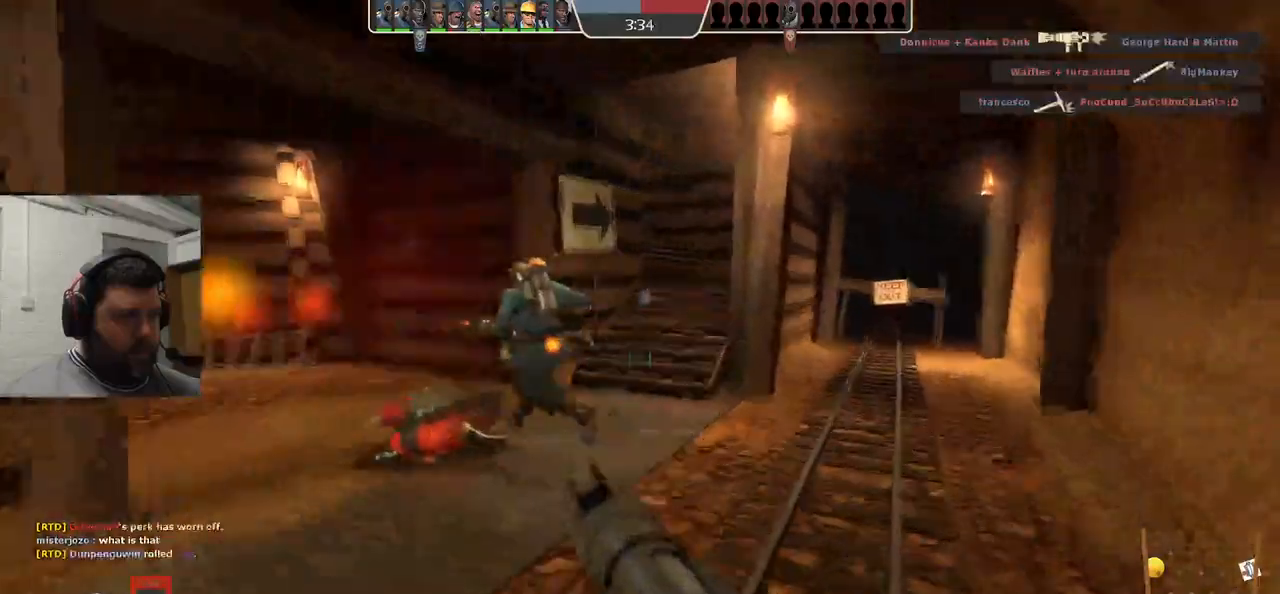
{"buttons": [], "left_stick": "up", "right_stick": "center", "events": [[100, "R3", "up"], [283, "R3", "down"], [433, "R3", "up"], [500, "left_stick", "up"]]}
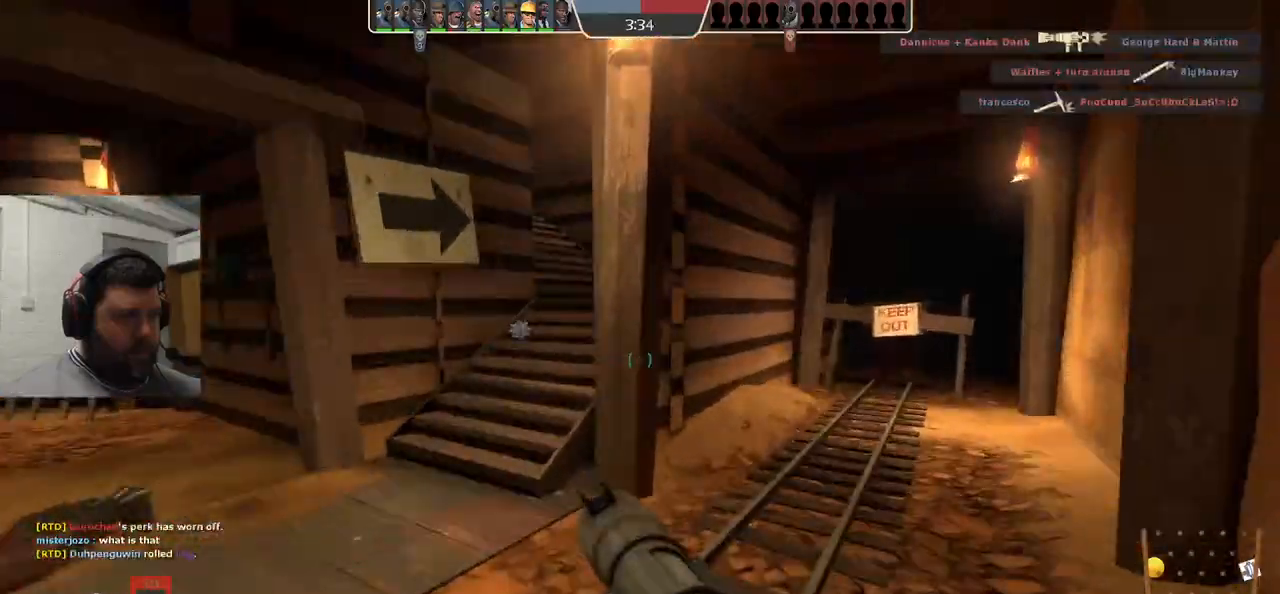
{"buttons": [], "left_stick": "down", "right_stick": "center", "events": [[183, "SQUARE", "down"], [283, "SQUARE", "up"], [350, "SQUARE", "down"], [367, "left_stick", "center"], [417, "left_stick", "down-right"], [483, "SQUARE", "up"], [483, "left_stick", "down"]]}
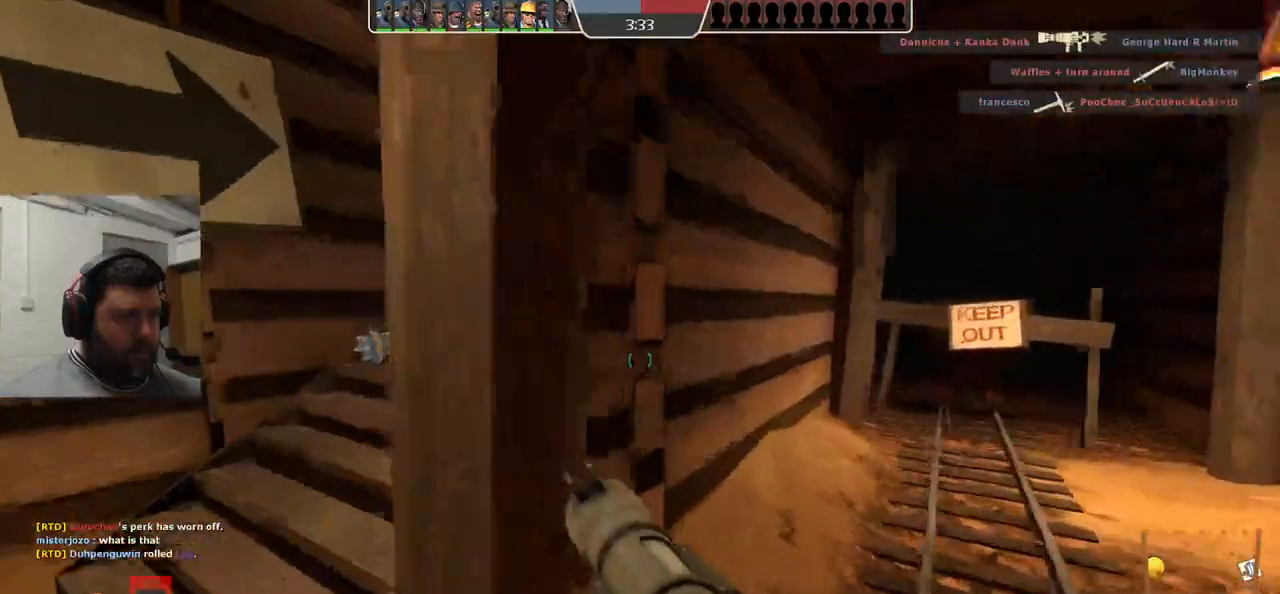
{"buttons": [], "left_stick": "up", "right_stick": "center", "events": [[17, "left_stick", "down-left"], [133, "right_stick", "left"], [267, "left_stick", "down-right"], [367, "right_stick", "center"], [383, "SQUARE", "down"], [417, "left_stick", "up-right"], [467, "SQUARE", "up"], [500, "left_stick", "up"]]}
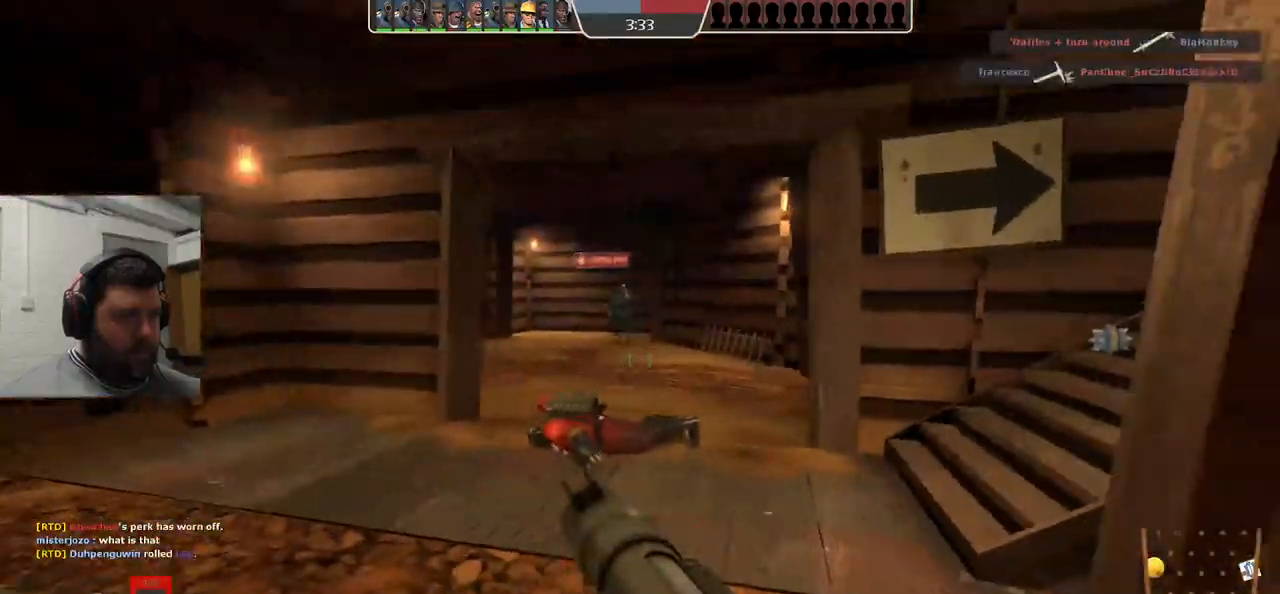
{"buttons": [], "left_stick": "down-right", "right_stick": "center", "events": [[50, "SQUARE", "down"], [117, "SQUARE", "up"], [183, "left_stick", "left"], [217, "SQUARE", "down"], [300, "SQUARE", "up"], [350, "left_stick", "down"], [383, "SQUARE", "down"], [400, "left_stick", "down-right"], [450, "SQUARE", "up"]]}
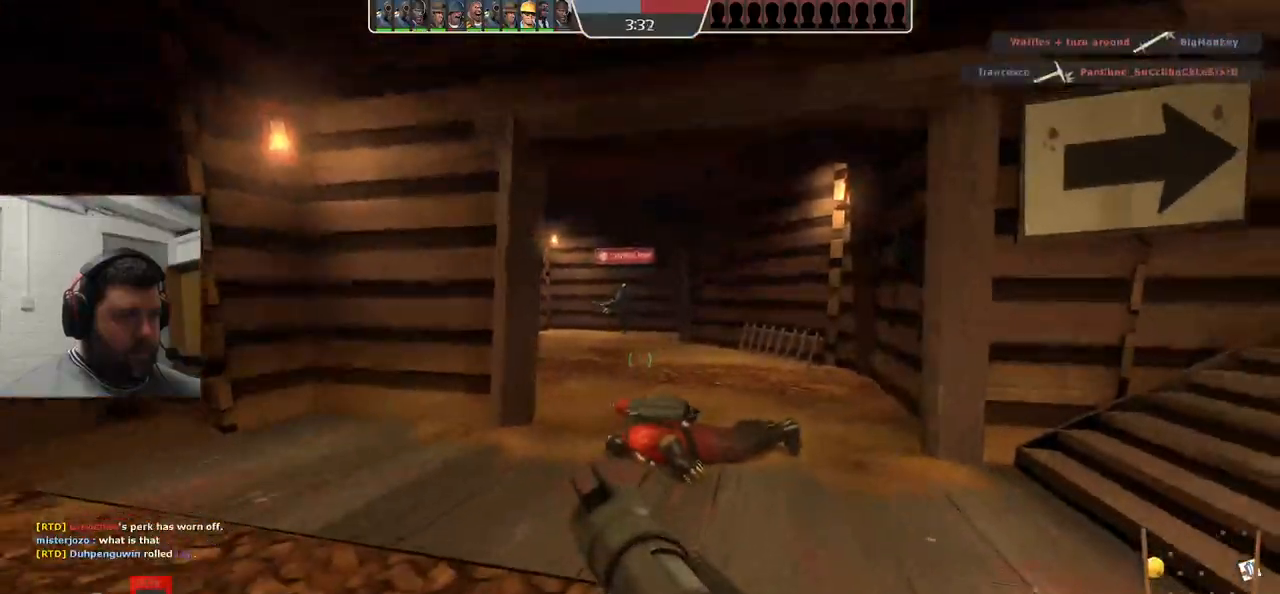
{"buttons": [], "left_stick": "up", "right_stick": "center", "events": [[183, "right_stick", "left"], [317, "right_stick", "center"], [383, "left_stick", "up"]]}
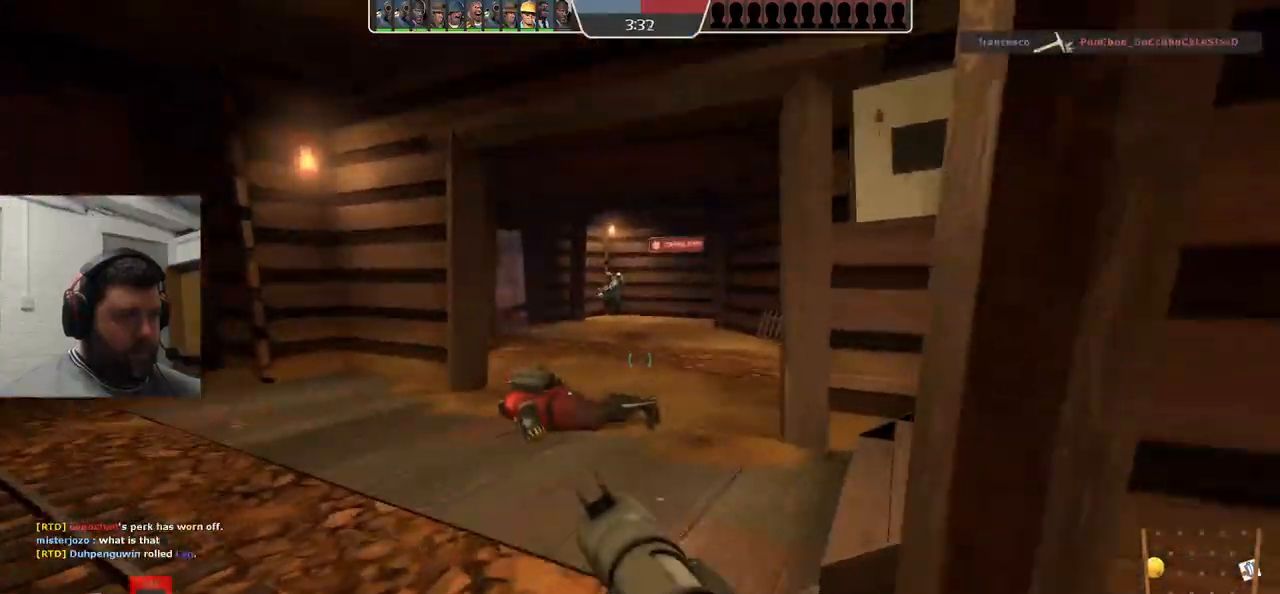
{"buttons": ["SQUARE"], "left_stick": "right", "right_stick": "center", "events": [[150, "left_stick", "left"], [350, "left_stick", "down-right"], [483, "SQUARE", "down"], [483, "left_stick", "right"]]}
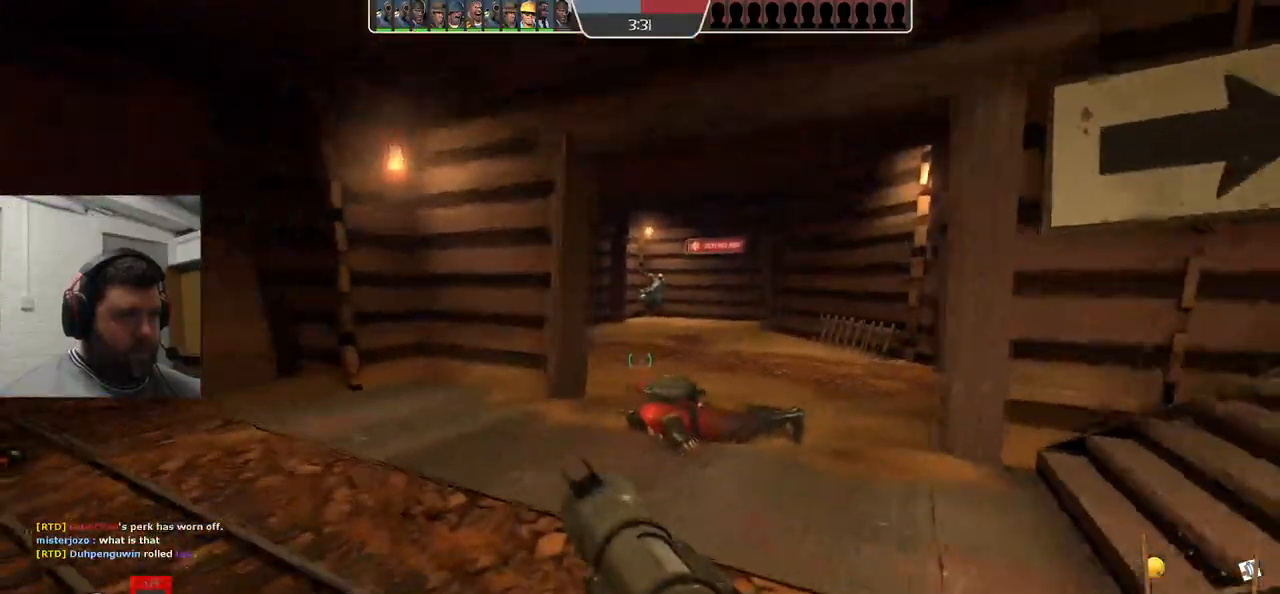
{"buttons": [], "left_stick": "down-left", "right_stick": "center", "events": [[17, "left_stick", "up-right"], [83, "SQUARE", "up"], [133, "left_stick", "up"], [167, "SQUARE", "down"], [283, "SQUARE", "up"], [333, "SQUARE", "down"], [367, "left_stick", "left"], [417, "SQUARE", "up"], [450, "left_stick", "down-left"]]}
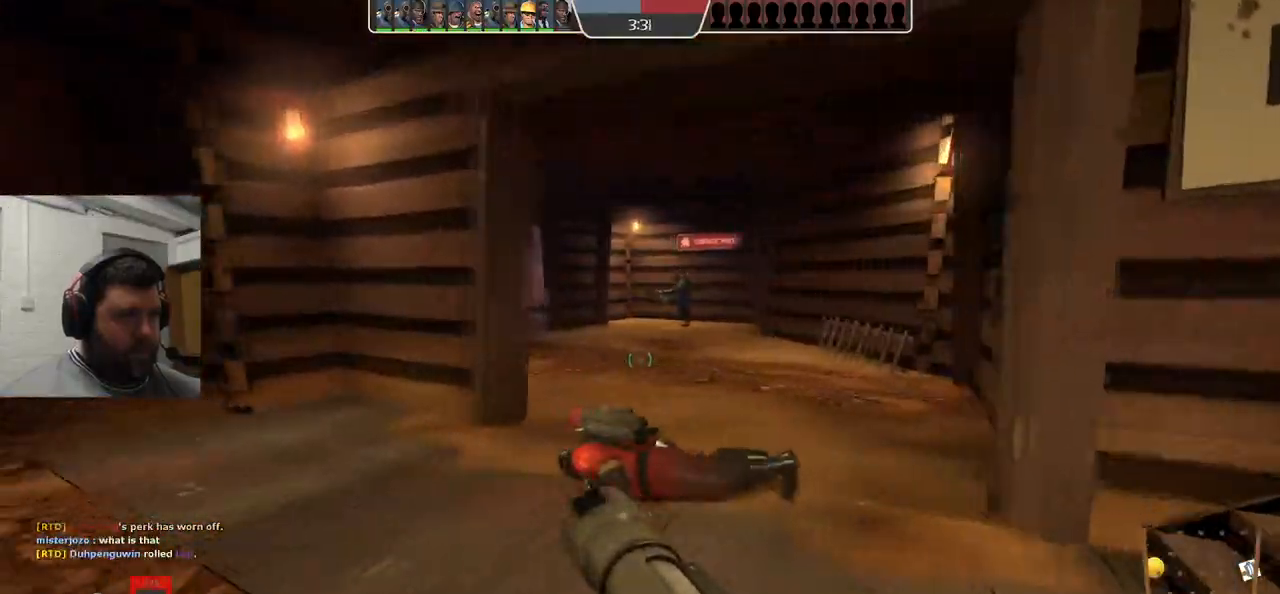
{"buttons": [], "left_stick": "up-right", "right_stick": "right", "events": [[50, "R3", "down"], [150, "R3", "up"], [200, "left_stick", "left"], [333, "left_stick", "up"], [433, "left_stick", "up-right"], [483, "right_stick", "right"]]}
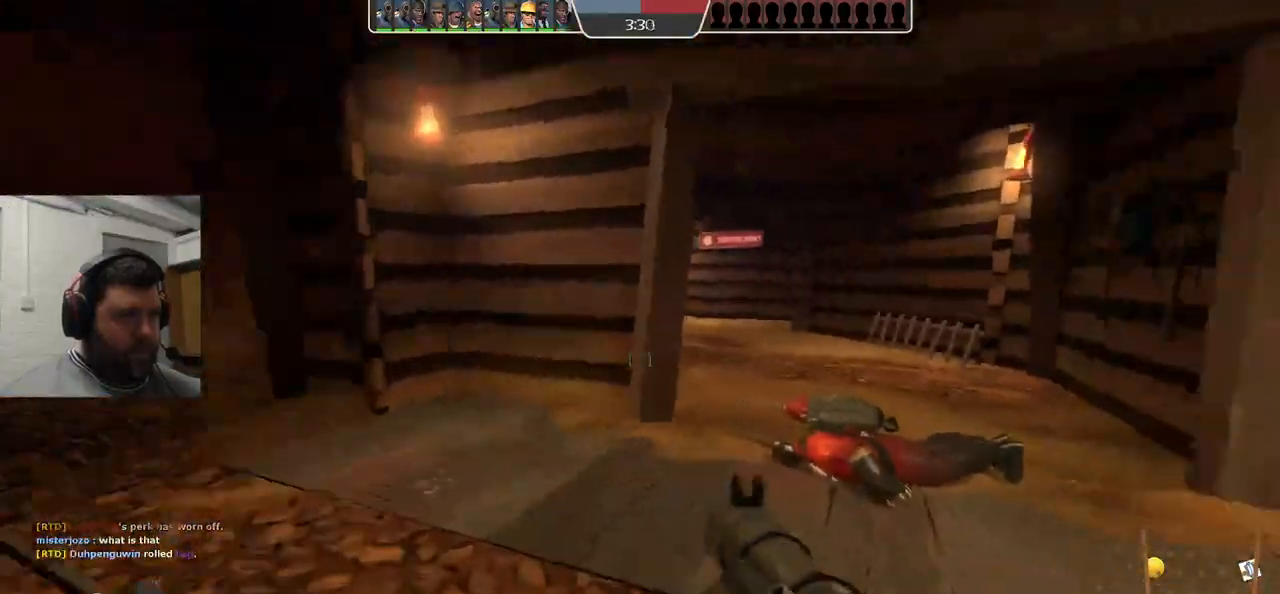
{"buttons": [], "left_stick": "up", "right_stick": "right", "events": [[233, "SQUARE", "down"], [283, "left_stick", "up"], [317, "SQUARE", "up"], [383, "SQUARE", "down"], [467, "SQUARE", "up"]]}
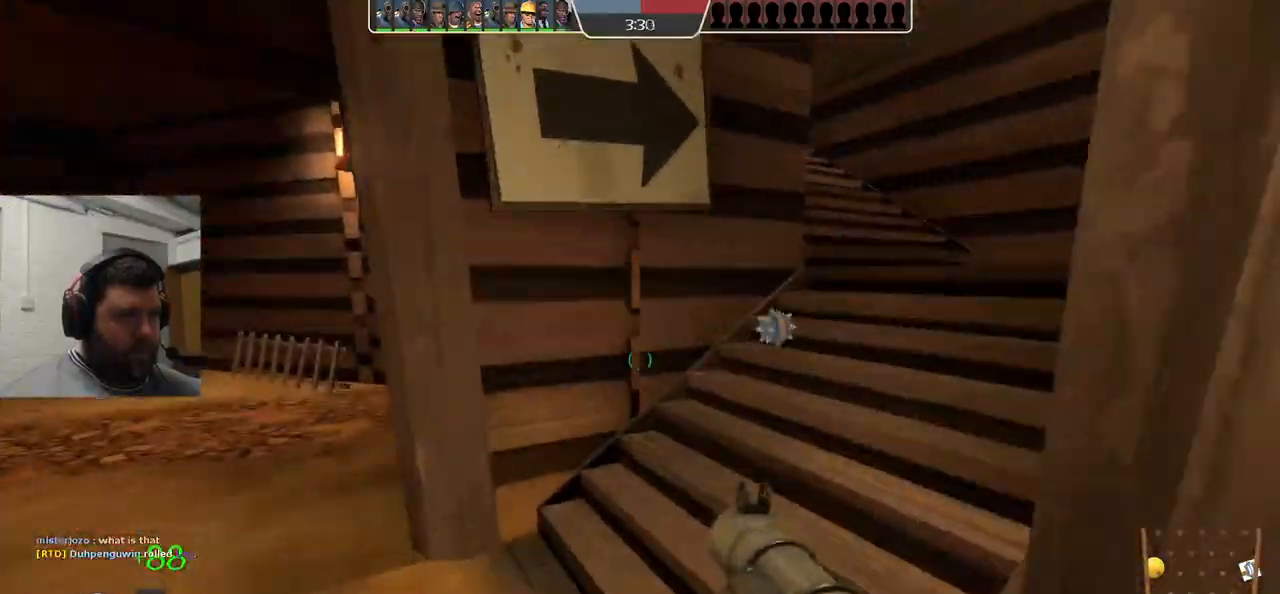
{"buttons": [], "left_stick": "up-right", "right_stick": "down-left", "events": [[50, "SQUARE", "down"], [117, "SQUARE", "up"], [183, "SQUARE", "down"], [200, "left_stick", "up-right"], [283, "SQUARE", "up"], [433, "right_stick", "down-left"]]}
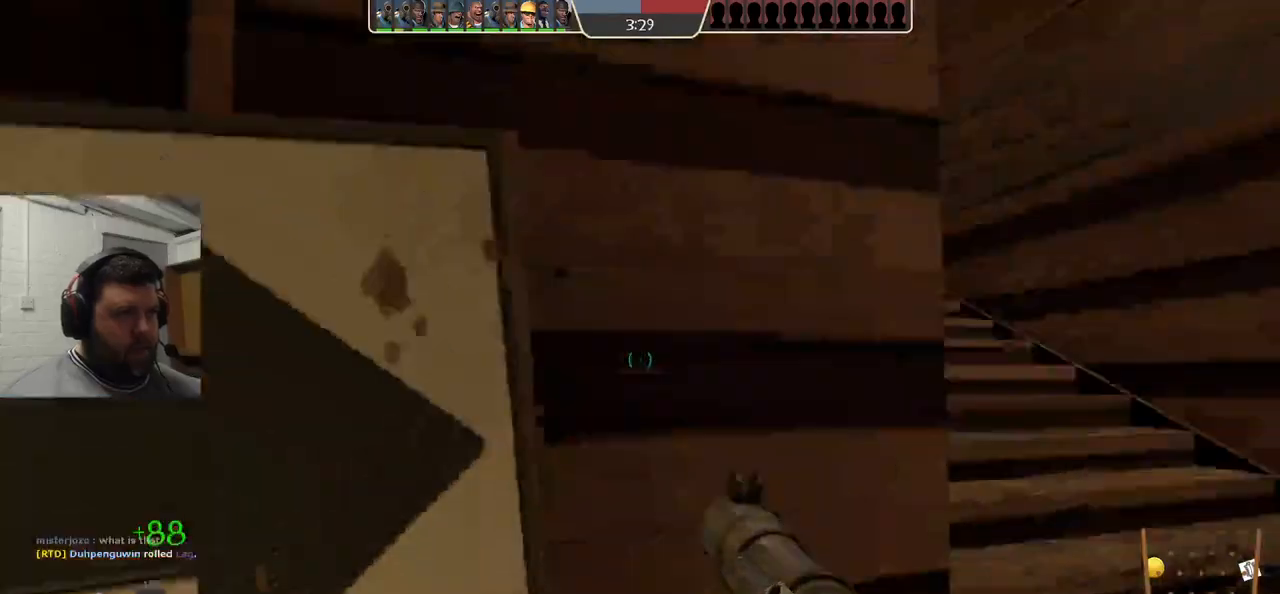
{"buttons": [], "left_stick": "up", "right_stick": "center", "events": [[67, "right_stick", "center"], [167, "SQUARE", "down"], [233, "SQUARE", "up"], [317, "SQUARE", "down"], [367, "SQUARE", "up"], [417, "SQUARE", "down"], [417, "left_stick", "up"], [500, "SQUARE", "up"]]}
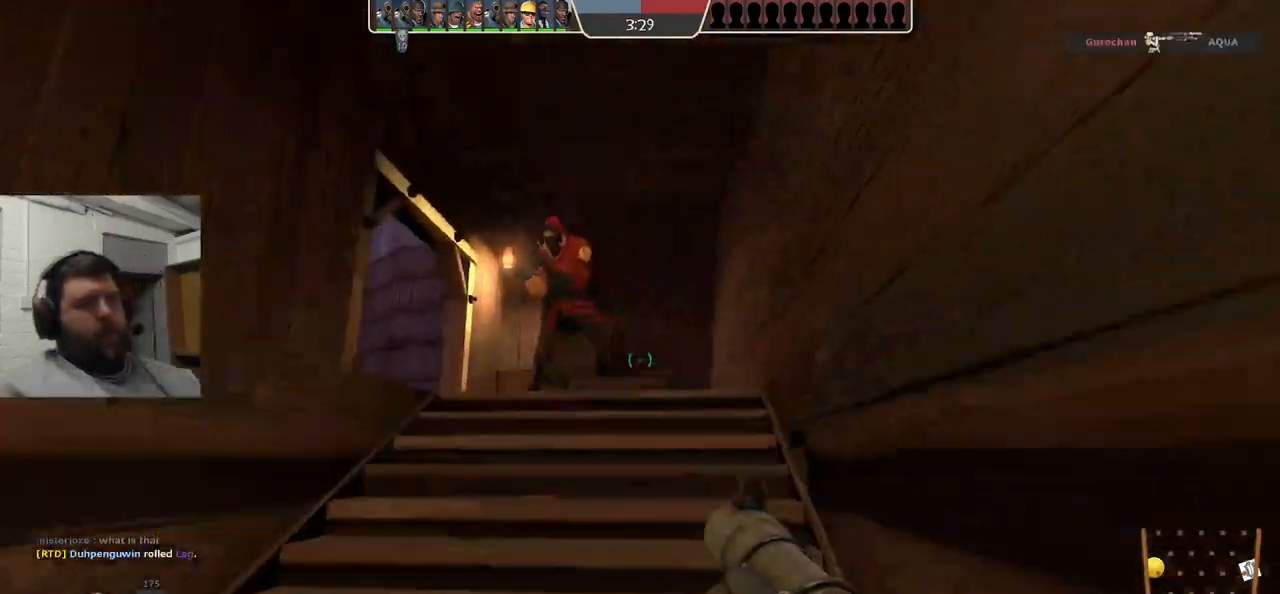
{"buttons": [], "left_stick": "down-right", "right_stick": "center", "events": [[150, "right_stick", "left"], [183, "R2", "down"], [300, "R2", "up"], [300, "left_stick", "down-right"], [350, "R2", "down"], [383, "right_stick", "center"], [433, "R2", "up"]]}
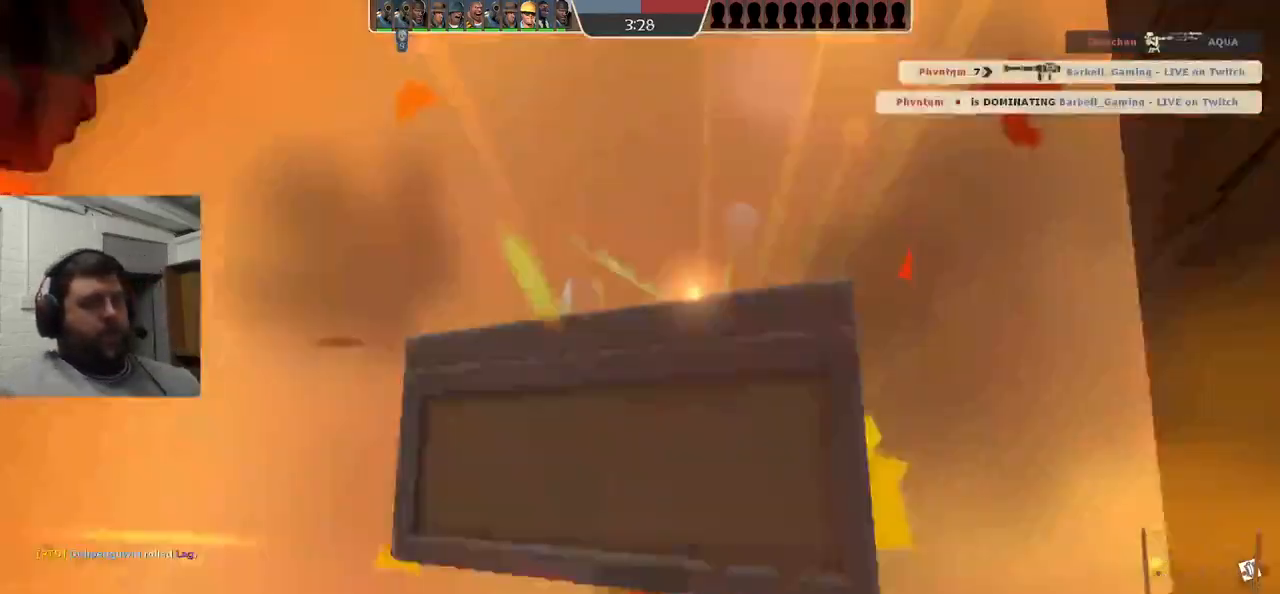
{"buttons": [], "left_stick": "down", "right_stick": "center", "events": [[133, "R2", "down"], [183, "L2", "down"], [183, "R2", "up"], [250, "R2", "down"], [317, "left_stick", "down"], [333, "R2", "up"], [350, "L2", "up"]]}
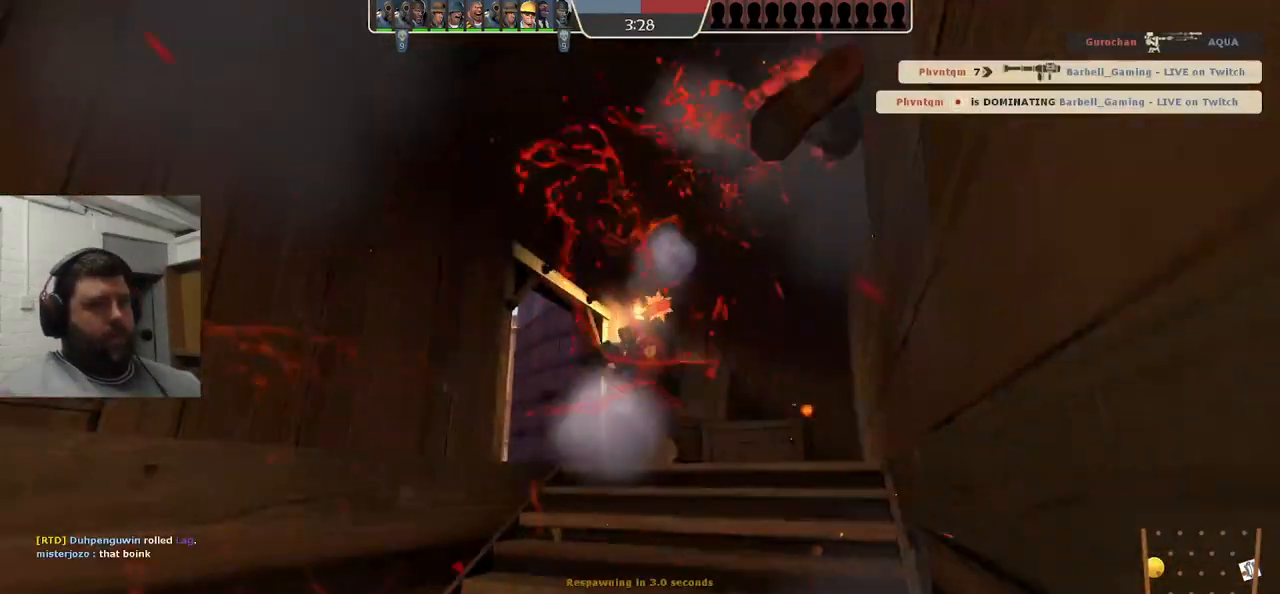
{"buttons": [], "left_stick": "center", "right_stick": "center", "events": [[50, "CROSS", "down"], [67, "left_stick", "center"], [150, "CROSS", "up"]]}
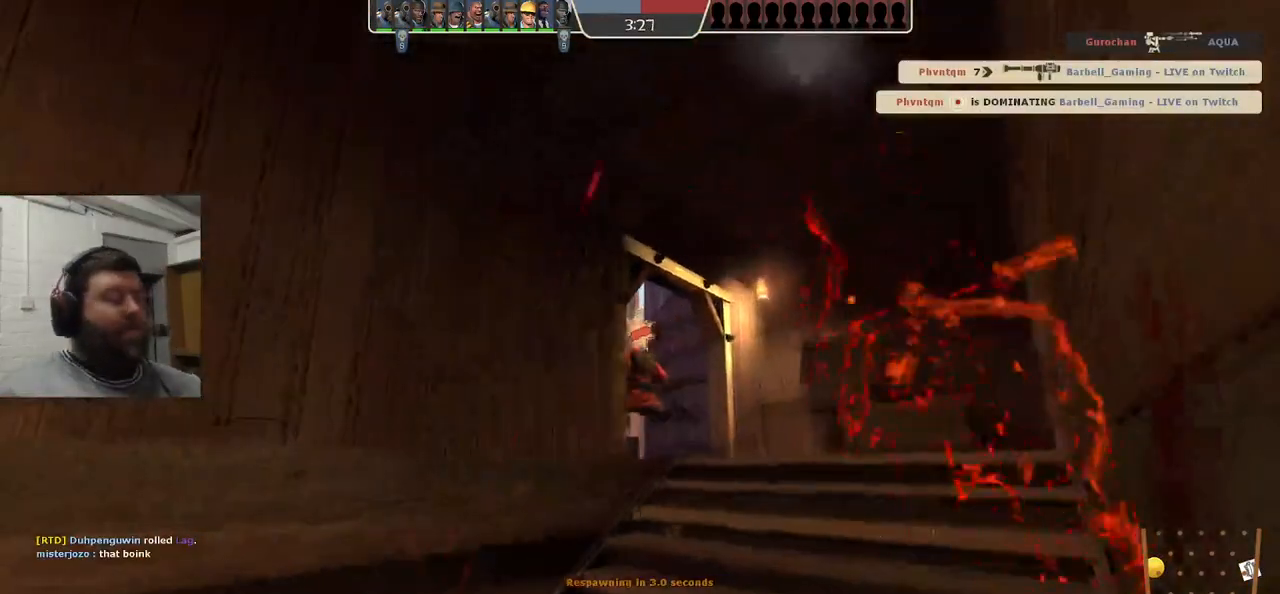
{"buttons": [], "left_stick": "center", "right_stick": "center", "events": []}
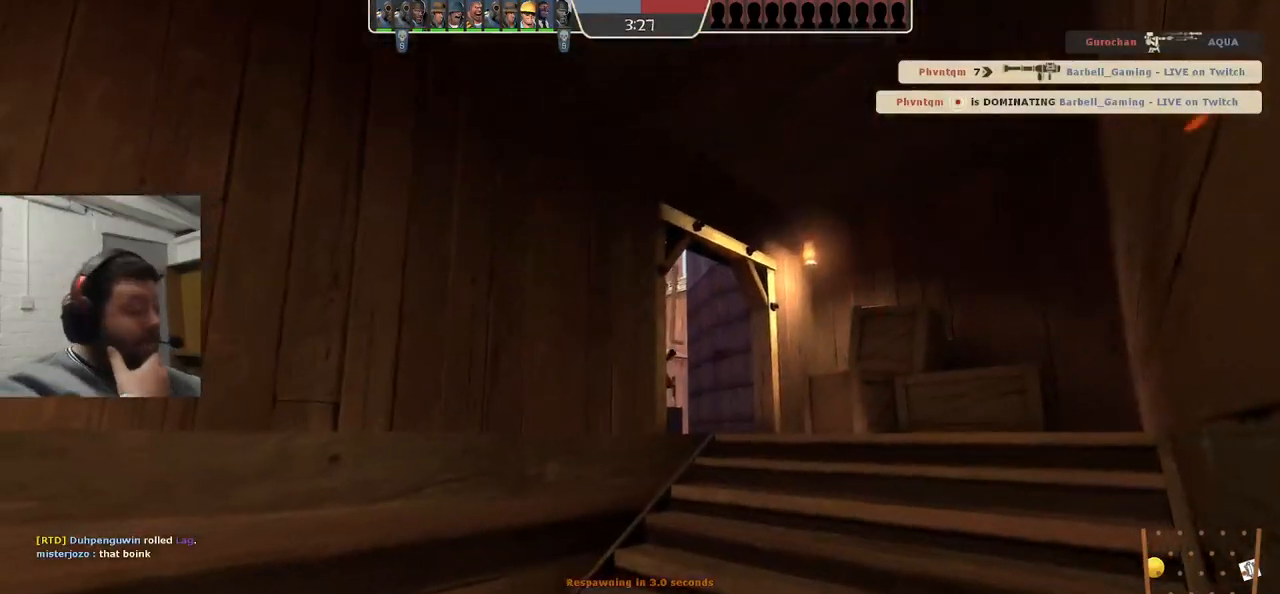
{"buttons": [], "left_stick": "center", "right_stick": "center", "events": []}
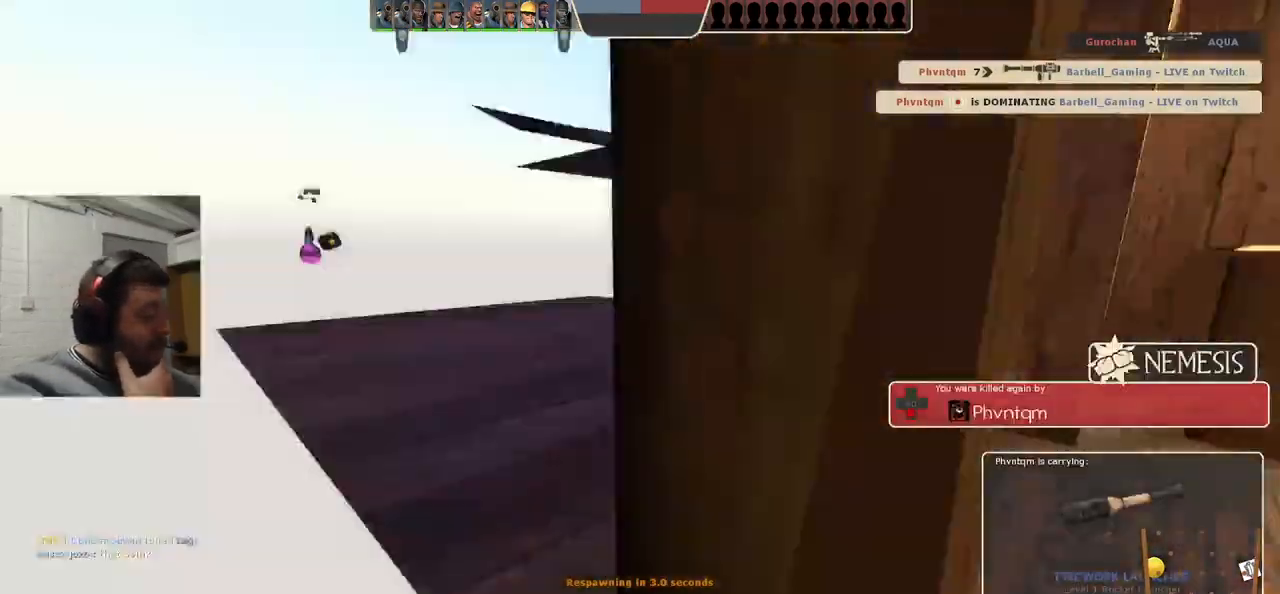
{"buttons": [], "left_stick": "center", "right_stick": "center", "events": []}
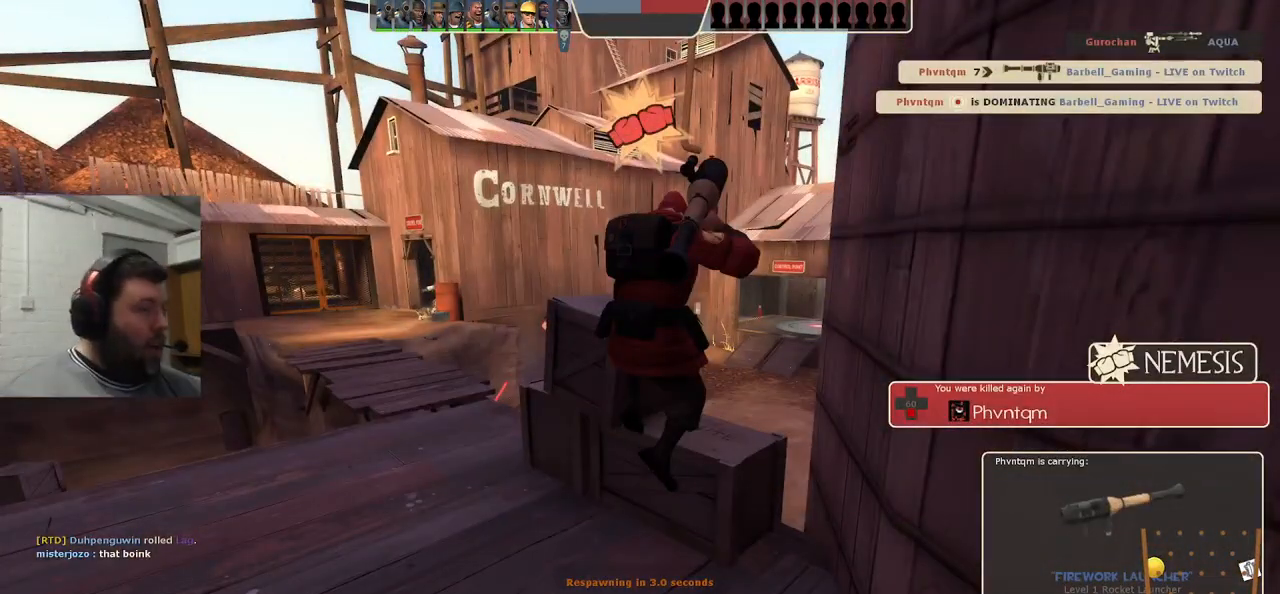
{"buttons": [], "left_stick": "up-right", "right_stick": "center", "events": [[500, "left_stick", "up-right"]]}
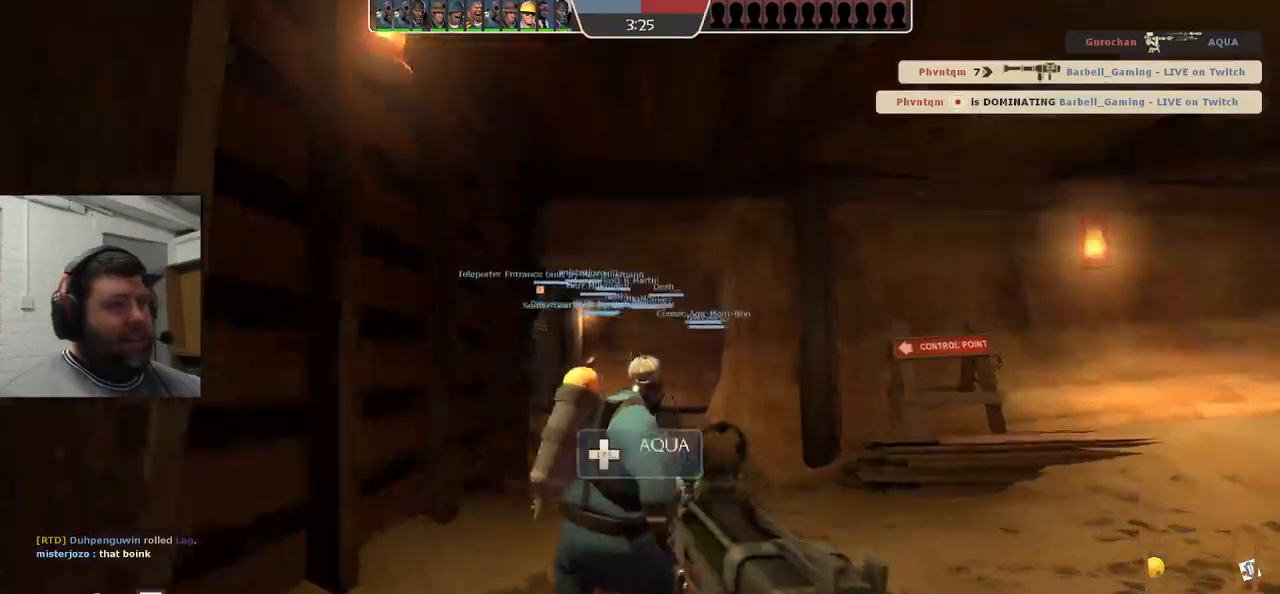
{"buttons": [], "left_stick": "up", "right_stick": "center", "events": [[50, "left_stick", "up"]]}
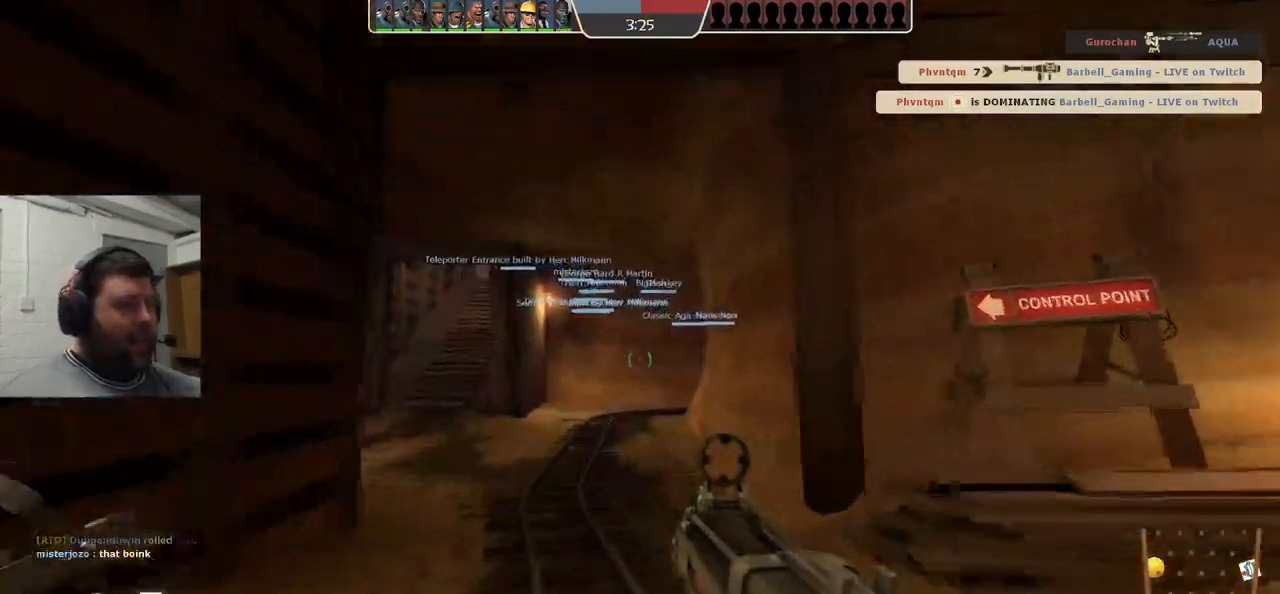
{"buttons": [], "left_stick": "up-left", "right_stick": "center", "events": [[83, "SQUARE", "down"], [117, "SQUARE", "up"], [217, "SQUARE", "down"], [300, "SQUARE", "up"], [400, "SQUARE", "down"], [450, "left_stick", "up-left"], [500, "SQUARE", "up"]]}